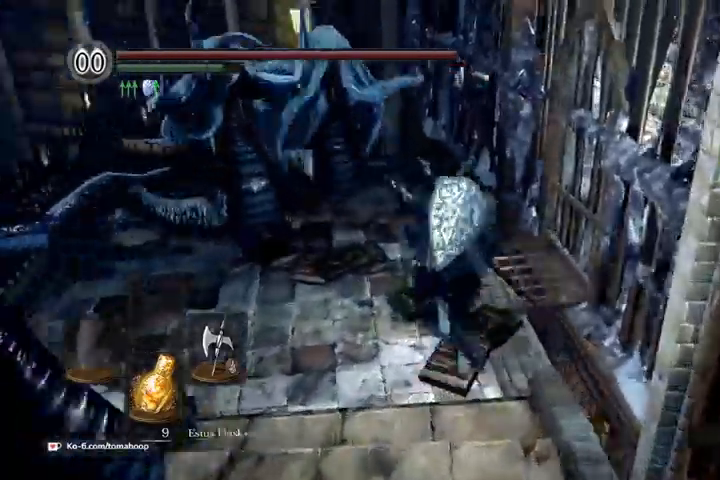
Gameplay with a controller (Xbox layout); each line is a JSON object with the inputs held at the frame after it (dt_ms = milliseconds from this image to that frame). "events" lists button and stick changes between this image and that frame as [ms after this image, input, new state], when the widget could be followed in between.
{"dt_ms": 500, "buttons": ["B"], "left_stick": "up", "right_stick": "center"}
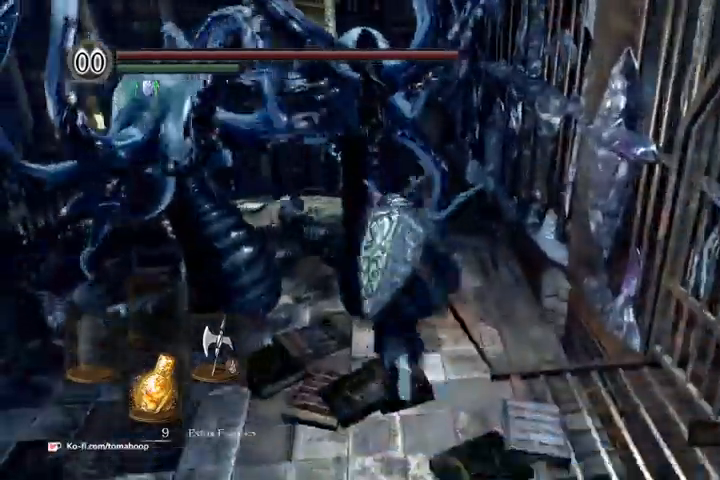
{"dt_ms": 500, "buttons": [], "left_stick": "up", "right_stick": "center", "events": [[33, "left_stick", "up-right"], [300, "B", "up"], [300, "left_stick", "up"], [367, "B", "down"], [433, "B", "up"]]}
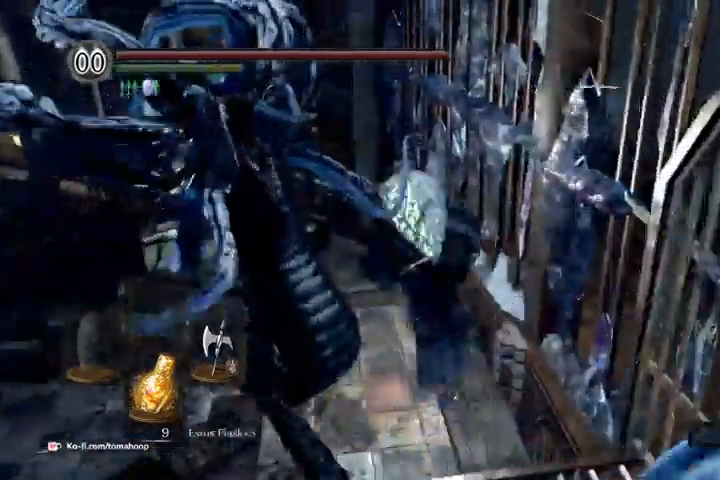
{"dt_ms": 500, "buttons": ["B"], "left_stick": "up", "right_stick": "center"}
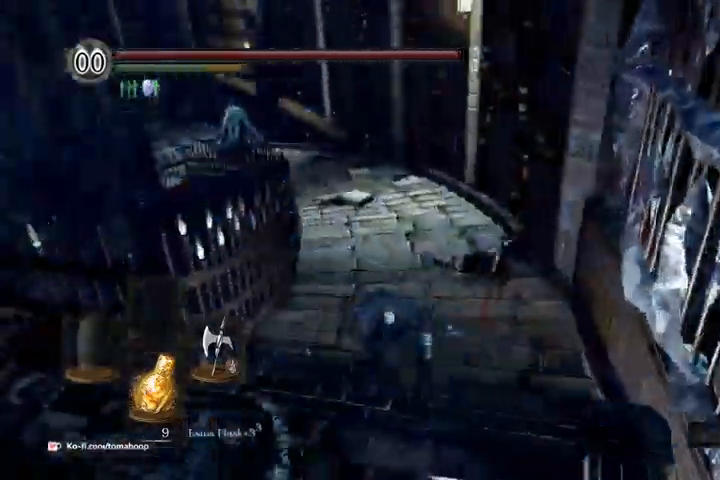
{"dt_ms": 500, "buttons": ["B"], "left_stick": "up", "right_stick": "center", "events": [[300, "right_stick", "up-left"], [500, "right_stick", "center"]]}
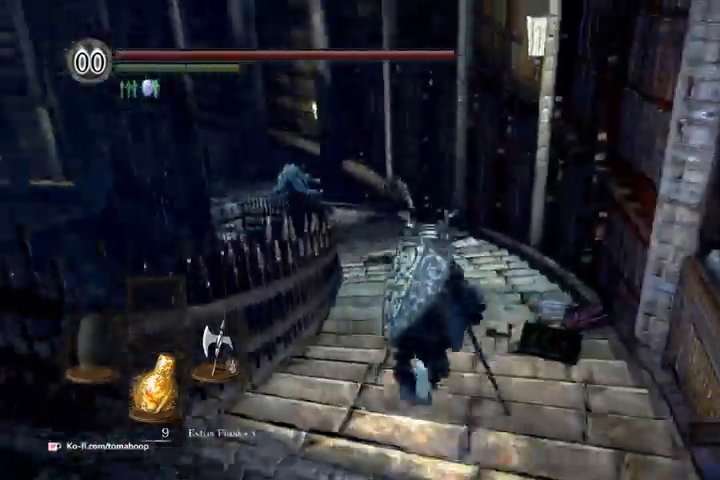
{"dt_ms": 500, "buttons": ["B"], "left_stick": "up", "right_stick": "center", "events": []}
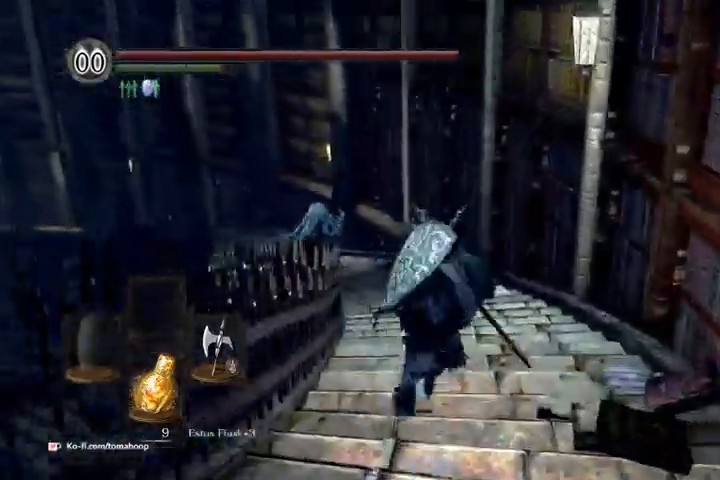
{"dt_ms": 500, "buttons": [], "left_stick": "up", "right_stick": "center", "events": [[333, "B", "up"]]}
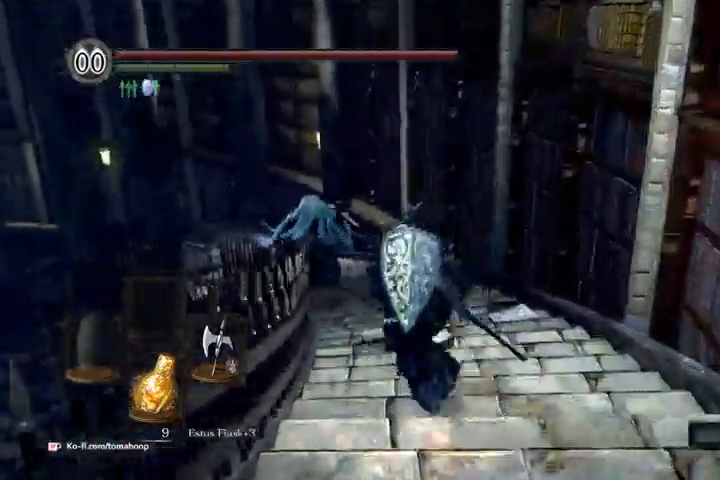
{"dt_ms": 500, "buttons": ["B"], "left_stick": "up", "right_stick": "center", "events": [[33, "right_stick", "down"], [100, "B", "down"], [167, "right_stick", "center"]]}
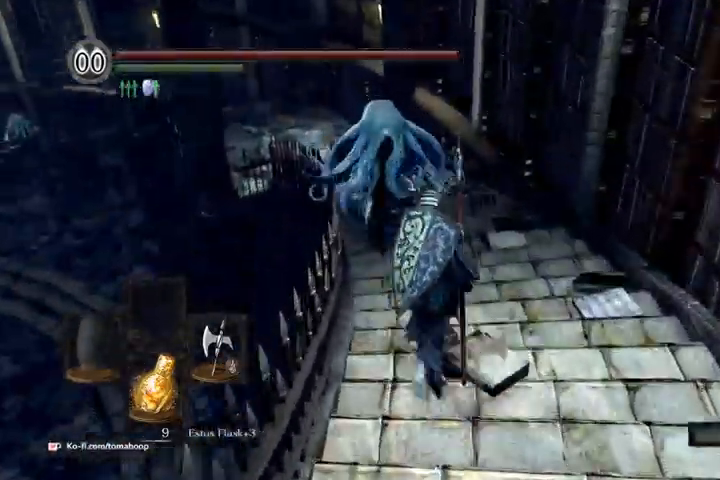
{"dt_ms": 500, "buttons": ["B"], "left_stick": "up", "right_stick": "center", "events": []}
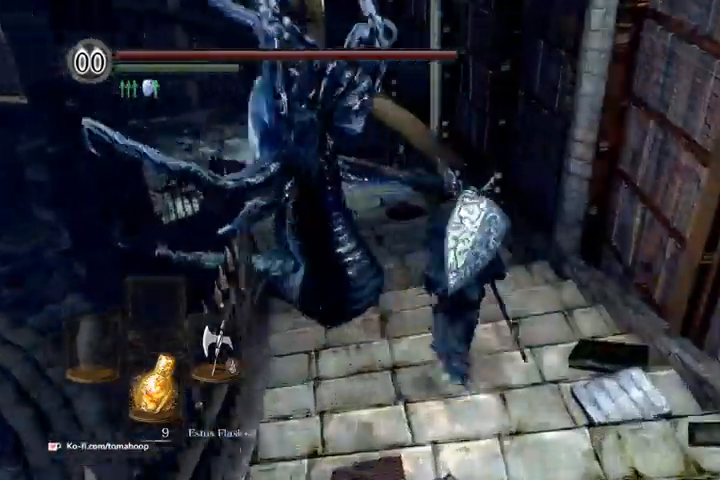
{"dt_ms": 500, "buttons": ["B"], "left_stick": "up-left", "right_stick": "center", "events": [[367, "left_stick", "up-left"]]}
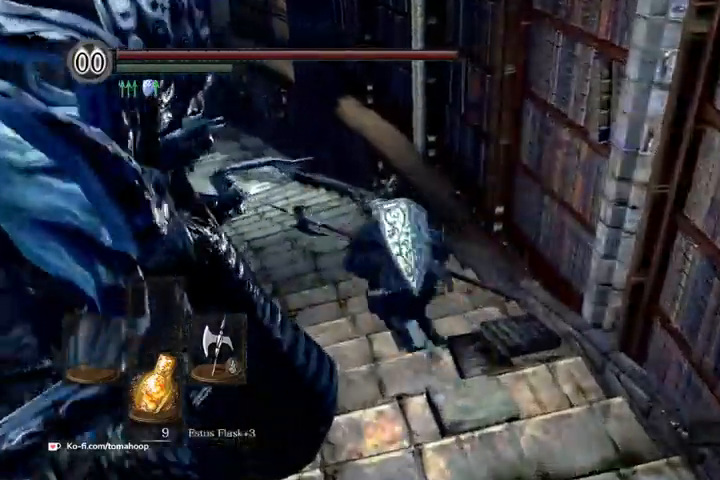
{"dt_ms": 500, "buttons": ["B"], "left_stick": "up", "right_stick": "up-left", "events": [[67, "B", "up"], [100, "B", "down"], [167, "B", "up"], [333, "left_stick", "up"], [367, "right_stick", "up-left"], [500, "B", "down"]]}
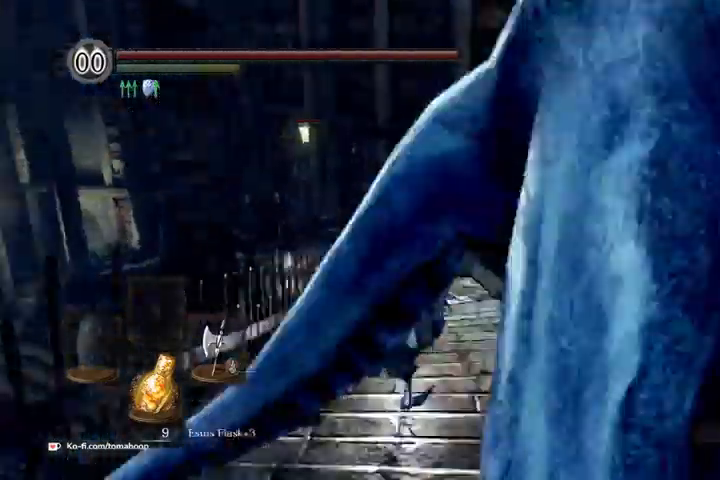
{"dt_ms": 500, "buttons": ["B"], "left_stick": "up-right", "right_stick": "left", "events": [[100, "right_stick", "center"], [467, "left_stick", "up-right"], [500, "right_stick", "left"]]}
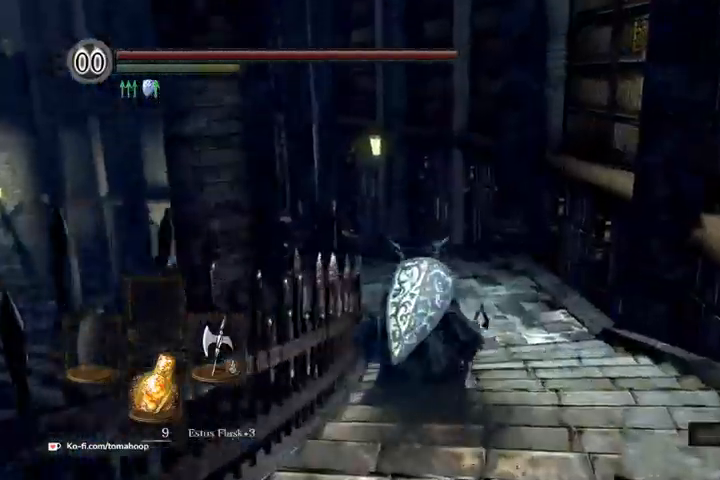
{"dt_ms": 500, "buttons": ["B"], "left_stick": "up", "right_stick": "center", "events": [[100, "right_stick", "down-left"], [233, "left_stick", "up"], [233, "right_stick", "center"]]}
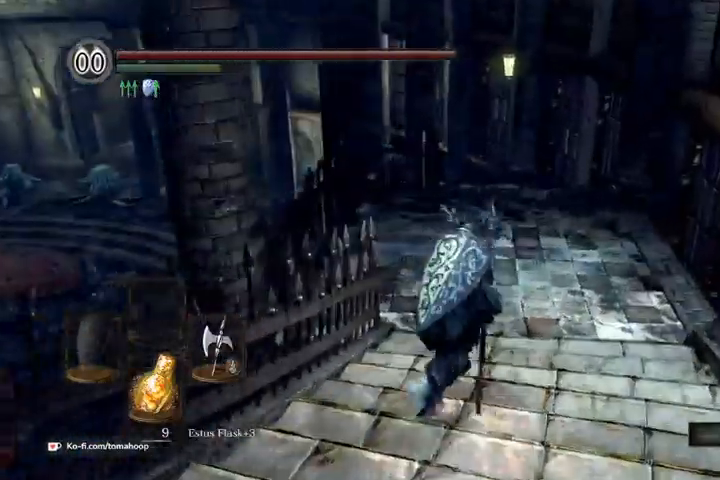
{"dt_ms": 500, "buttons": ["B"], "left_stick": "up", "right_stick": "center", "events": []}
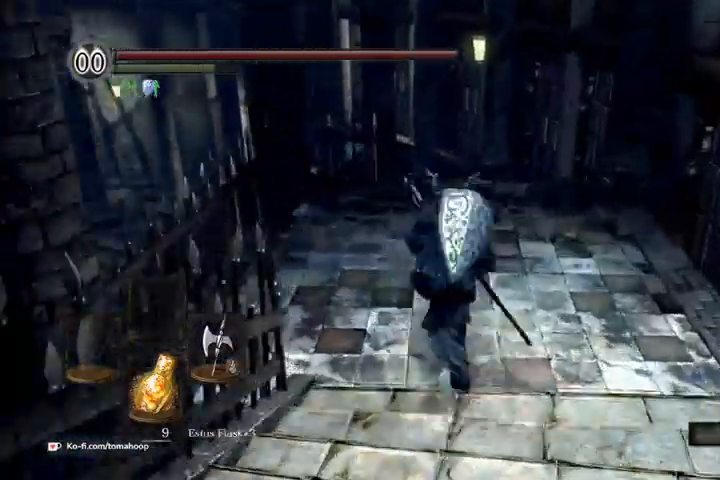
{"dt_ms": 500, "buttons": ["B"], "left_stick": "up", "right_stick": "center", "events": []}
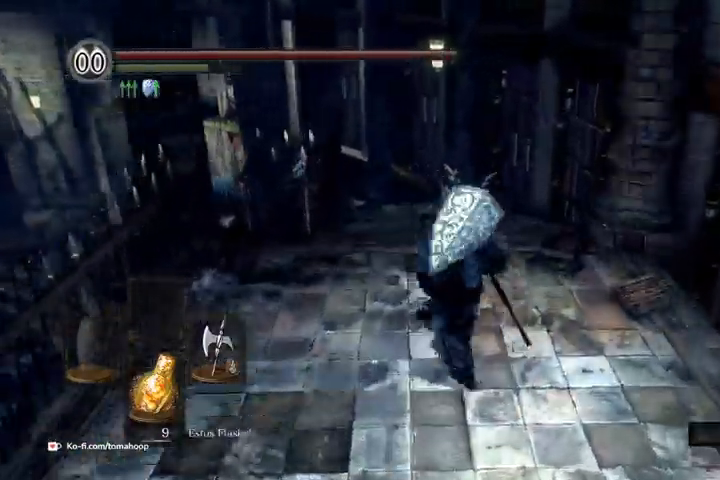
{"dt_ms": 500, "buttons": ["B"], "left_stick": "up", "right_stick": "center", "events": [[100, "B", "up"], [300, "B", "down"]]}
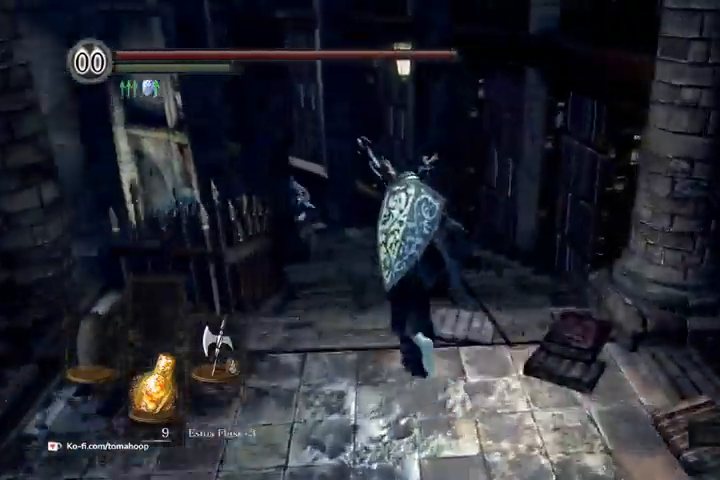
{"dt_ms": 500, "buttons": ["B"], "left_stick": "up", "right_stick": "down-left", "events": [[333, "right_stick", "down-left"]]}
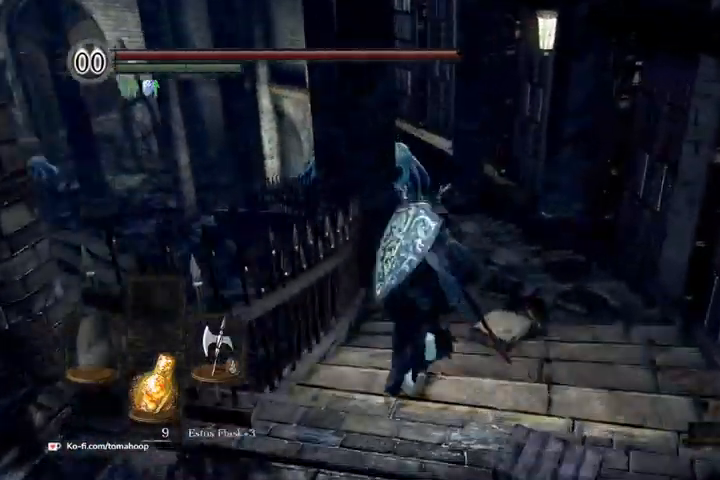
{"dt_ms": 500, "buttons": ["B"], "left_stick": "up", "right_stick": "down-left", "events": []}
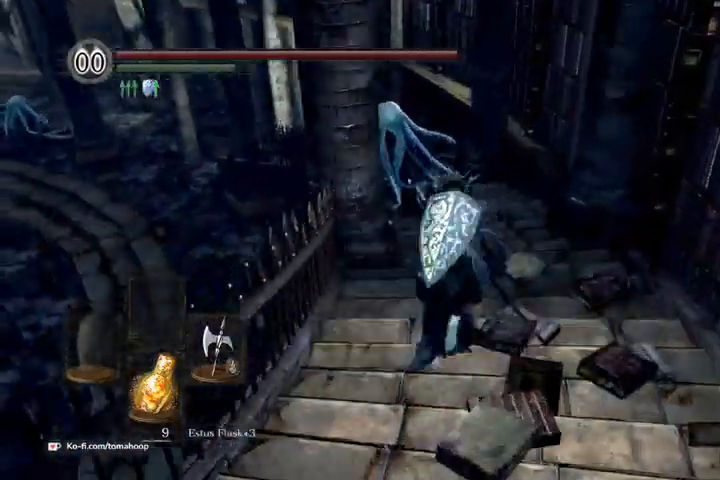
{"dt_ms": 500, "buttons": ["B"], "left_stick": "up", "right_stick": "down-left", "events": []}
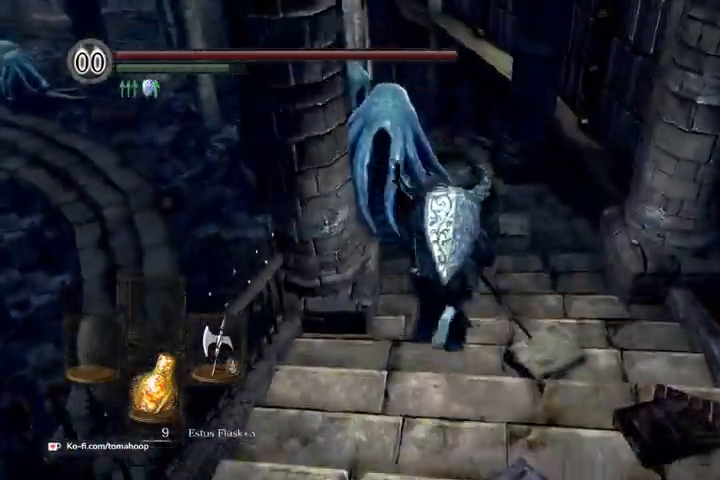
{"dt_ms": 500, "buttons": ["B"], "left_stick": "up", "right_stick": "down-left", "events": []}
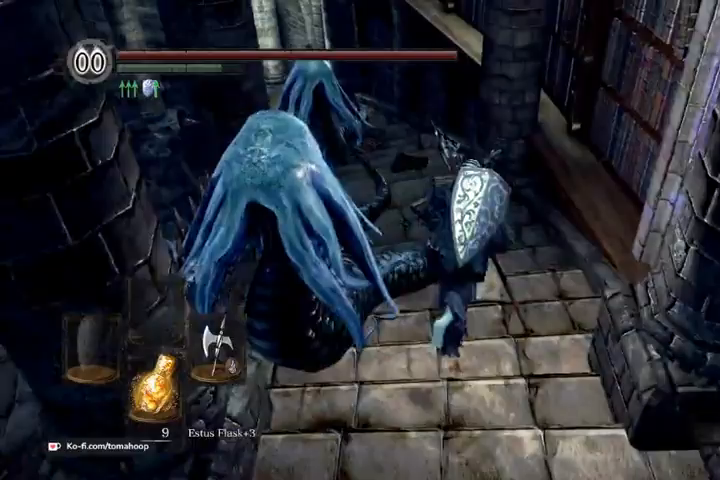
{"dt_ms": 500, "buttons": ["B"], "left_stick": "up", "right_stick": "down-left", "events": []}
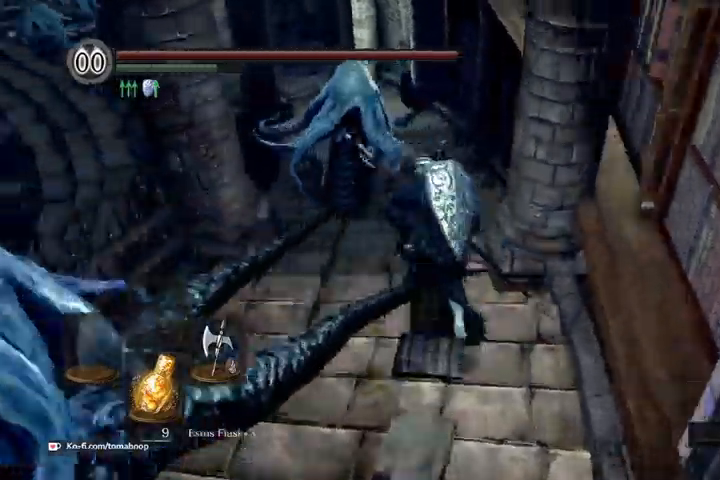
{"dt_ms": 500, "buttons": ["B"], "left_stick": "up", "right_stick": "down-left", "events": []}
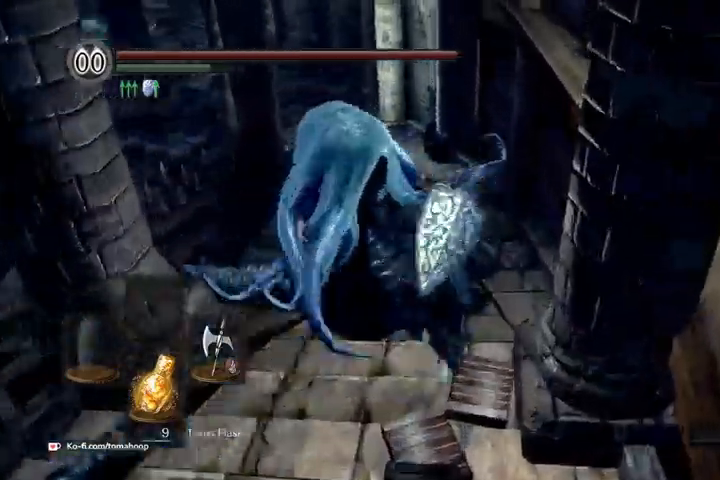
{"dt_ms": 500, "buttons": ["B"], "left_stick": "up-right", "right_stick": "center", "events": [[300, "left_stick", "up-right"], [367, "right_stick", "center"]]}
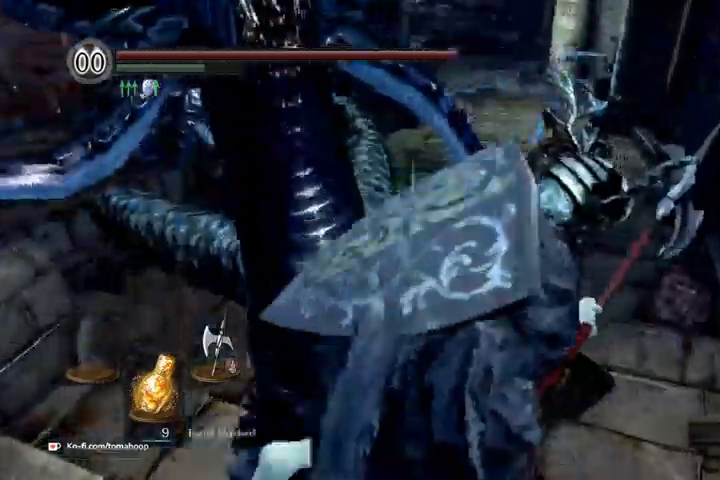
{"dt_ms": 500, "buttons": ["B"], "left_stick": "down", "right_stick": "center"}
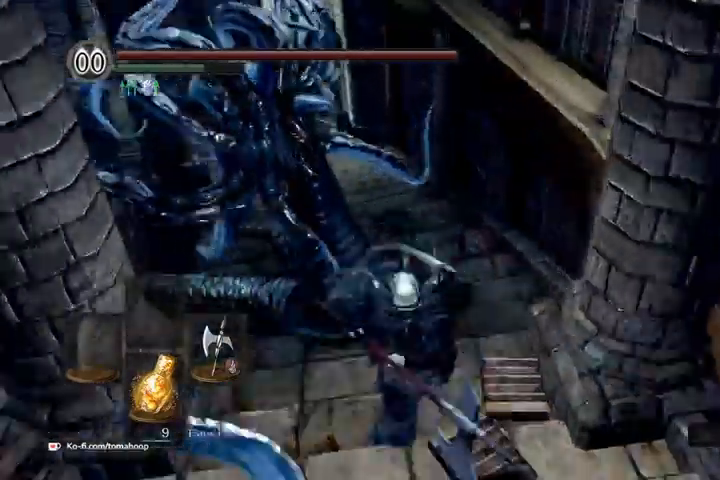
{"dt_ms": 1000, "buttons": ["B"], "left_stick": "down-left", "right_stick": "center"}
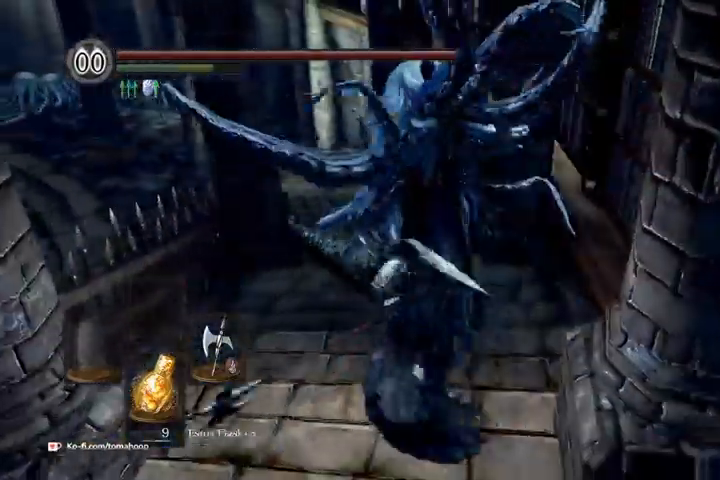
{"dt_ms": 500, "buttons": ["B"], "left_stick": "up", "right_stick": "center", "events": [[167, "left_stick", "left"], [300, "left_stick", "up-left"], [400, "left_stick", "up"]]}
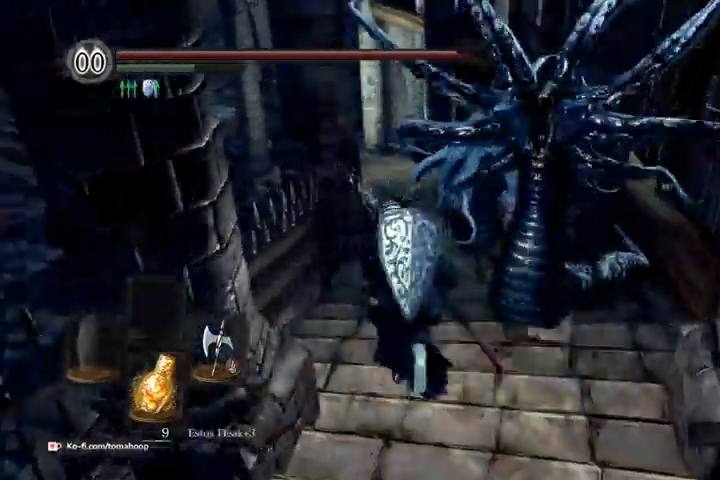
{"dt_ms": 500, "buttons": [], "left_stick": "up", "right_stick": "center", "events": [[300, "B", "up"], [433, "B", "down"], [467, "B", "up"]]}
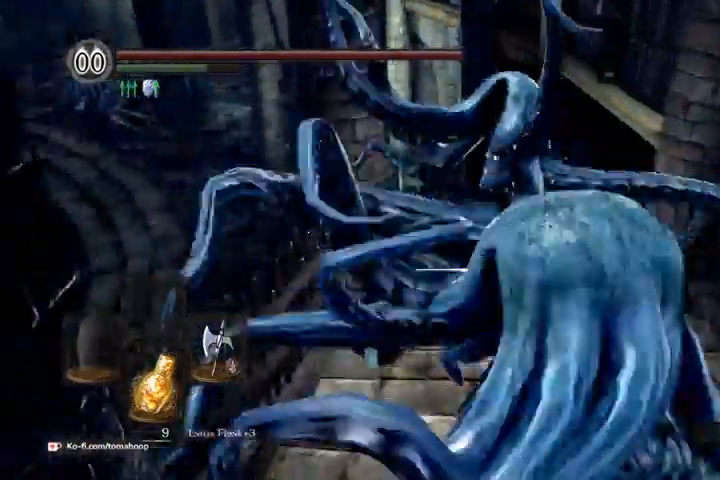
{"dt_ms": 500, "buttons": [], "left_stick": "up-right", "right_stick": "center", "events": [[133, "left_stick", "up-right"], [167, "right_stick", "down-right"], [233, "left_stick", "right"], [300, "B", "down"], [300, "right_stick", "center"], [400, "B", "up"], [400, "left_stick", "up-right"]]}
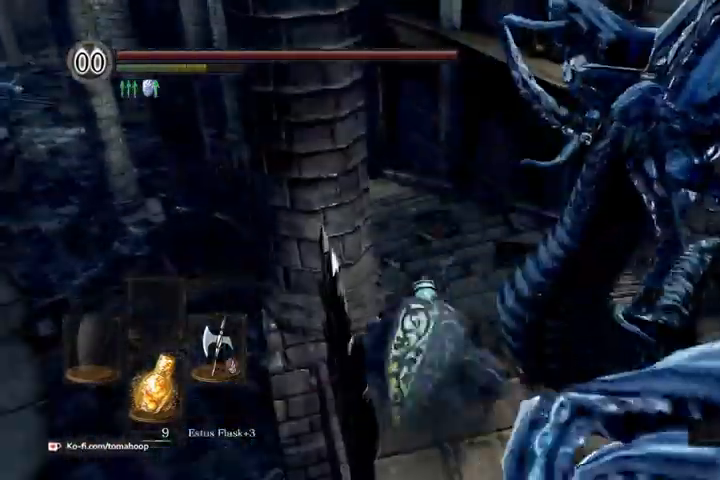
{"dt_ms": 1000, "buttons": ["B"], "left_stick": "up-left", "right_stick": "down-left"}
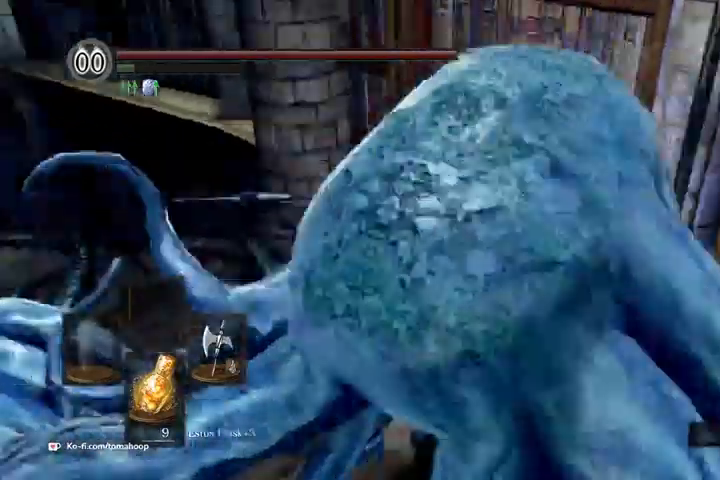
{"dt_ms": 500, "buttons": ["B"], "left_stick": "up", "right_stick": "left"}
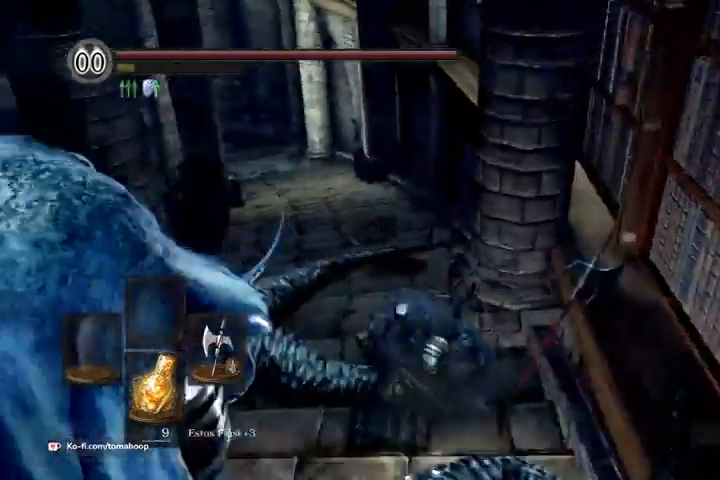
{"dt_ms": 500, "buttons": ["B"], "left_stick": "up", "right_stick": "center", "events": [[233, "right_stick", "center"]]}